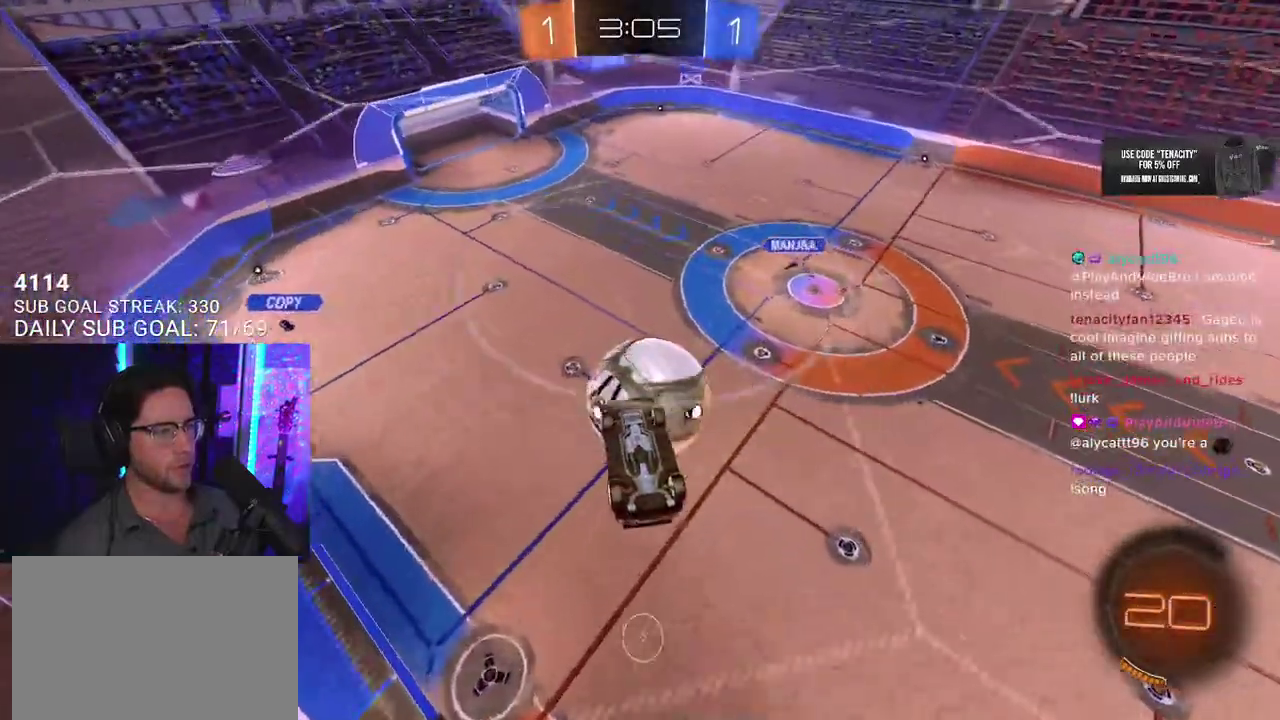
Gameplay with a controller (PlayStation layout); each line is a JSON object with the inputs held at the frame after it. "events" lists button and stick changes between this image and that frame as [ms after this image, input, new state], when the widget could be followed in between. This overlay highlights the sticks when they move; stick clicks (L3 R3) are not distinguishable.
{"buttons": ["R2", "L3"], "left_stick": "down", "right_stick": "center", "events": [[133, "left_stick", "up"], [150, "L3", "down"], [217, "R1", "down"], [317, "left_stick", "up-right"], [400, "R1", "up"], [417, "left_stick", "down"]]}
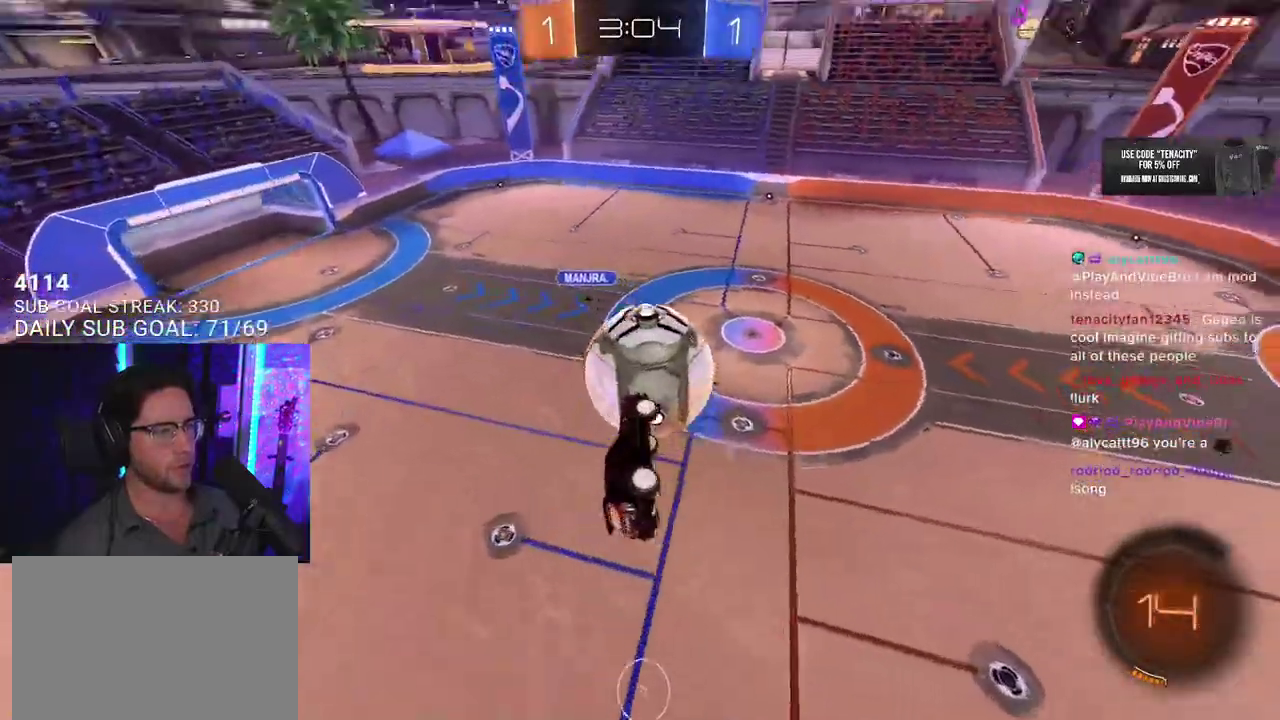
{"buttons": ["R2"], "left_stick": "right", "right_stick": "center", "events": [[50, "L3", "up"], [67, "left_stick", "right"], [167, "R1", "down"], [183, "left_stick", "up-right"], [283, "left_stick", "down-left"], [400, "R1", "up"], [483, "left_stick", "right"]]}
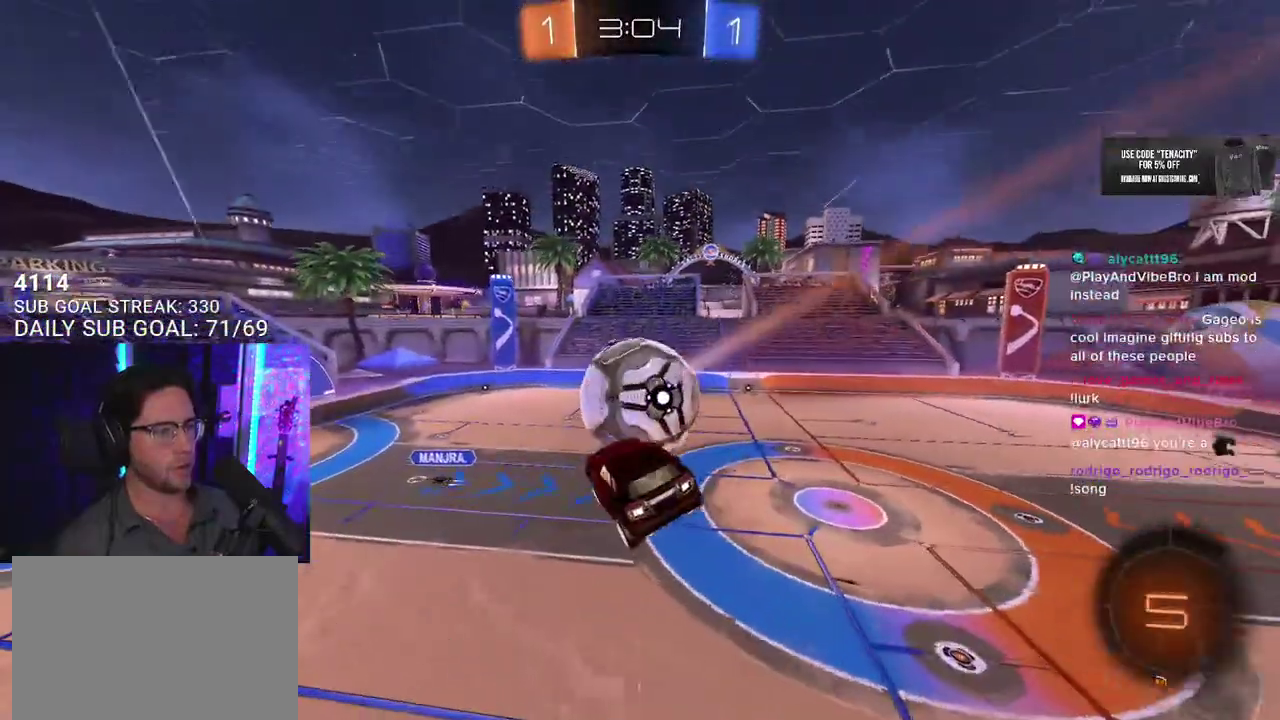
{"buttons": ["R2"], "left_stick": "down-left", "right_stick": "center", "events": [[133, "left_stick", "up"], [333, "left_stick", "center"], [383, "left_stick", "down-left"]]}
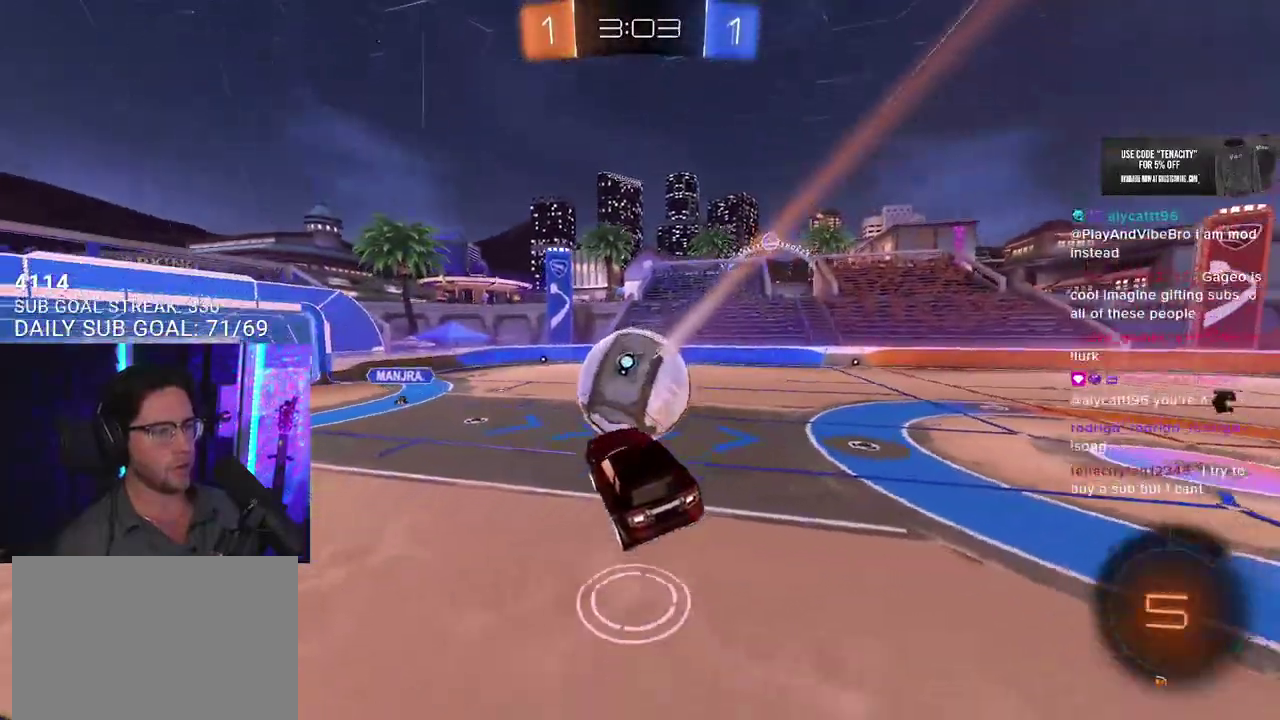
{"buttons": ["CROSS"], "left_stick": "down", "right_stick": "center", "events": [[33, "left_stick", "center"], [83, "TRIANGLE", "down"], [200, "TRIANGLE", "up"], [250, "R2", "up"], [250, "left_stick", "right"], [267, "L2", "down"], [333, "left_stick", "center"], [467, "CROSS", "down"], [467, "left_stick", "down"], [500, "L2", "up"]]}